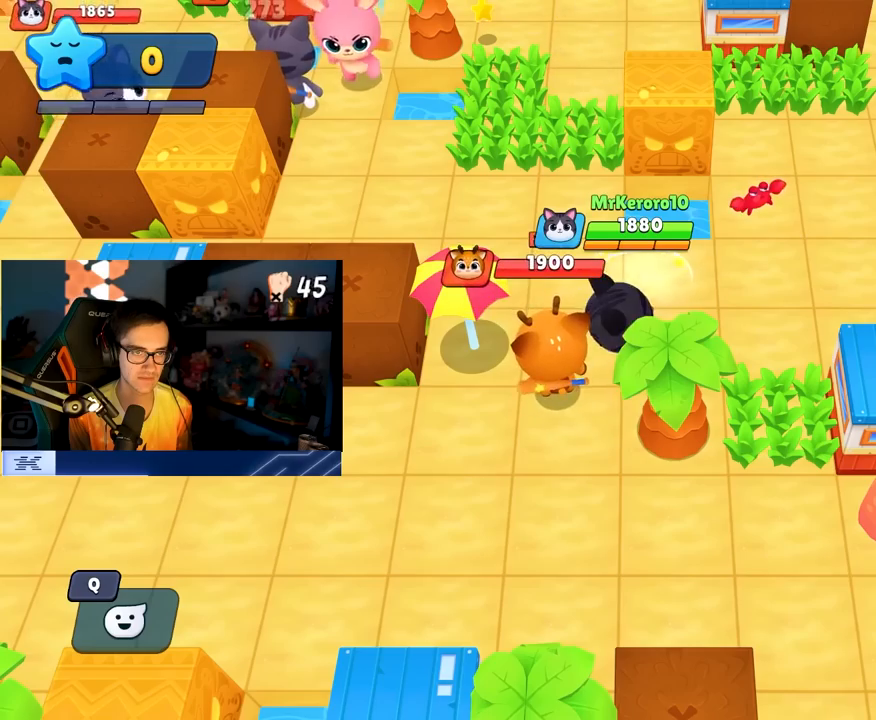
Gameplay with a controller (PlayStation layout); each line is a JSON object with the inputs held at the frame after it. "events" lists button and stick changes between this image and that frame as [ms after this image, input, new state], when the widget could be followed in between. Not read: L3 R3.
{"buttons": [], "left_stick": "up-right", "right_stick": "center", "events": [[17, "left_stick", "up-right"], [133, "left_stick", "up-left"], [267, "left_stick", "up-right"]]}
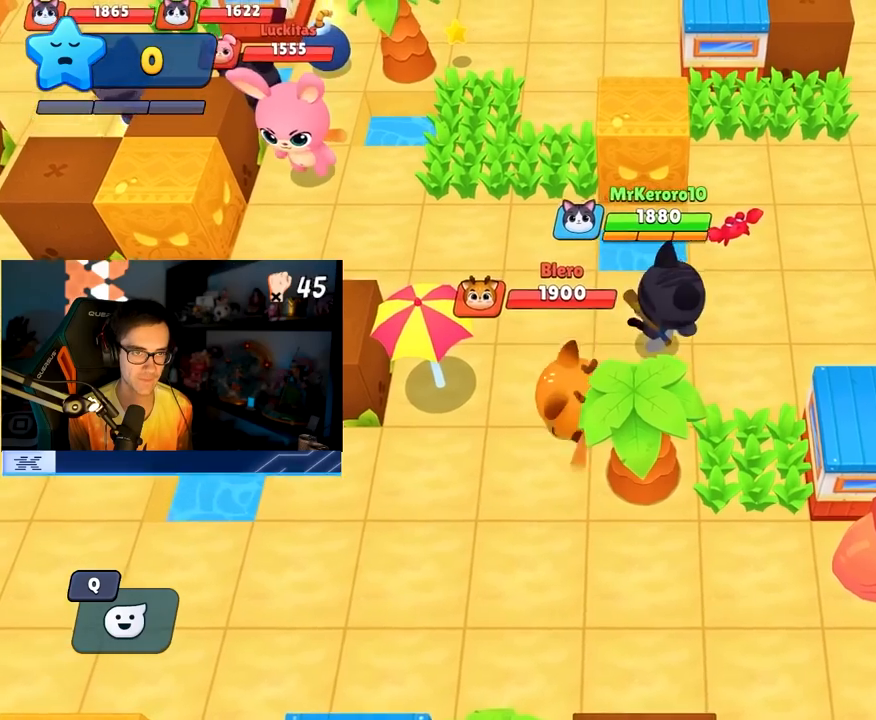
{"buttons": [], "left_stick": "up-right", "right_stick": "center", "events": []}
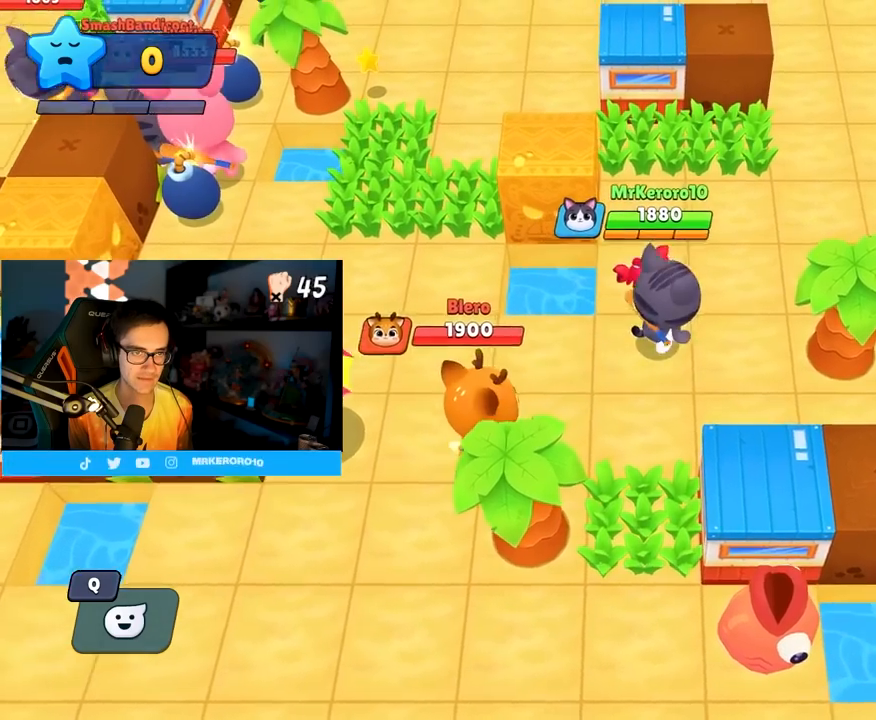
{"buttons": [], "left_stick": "up-right", "right_stick": "center", "events": []}
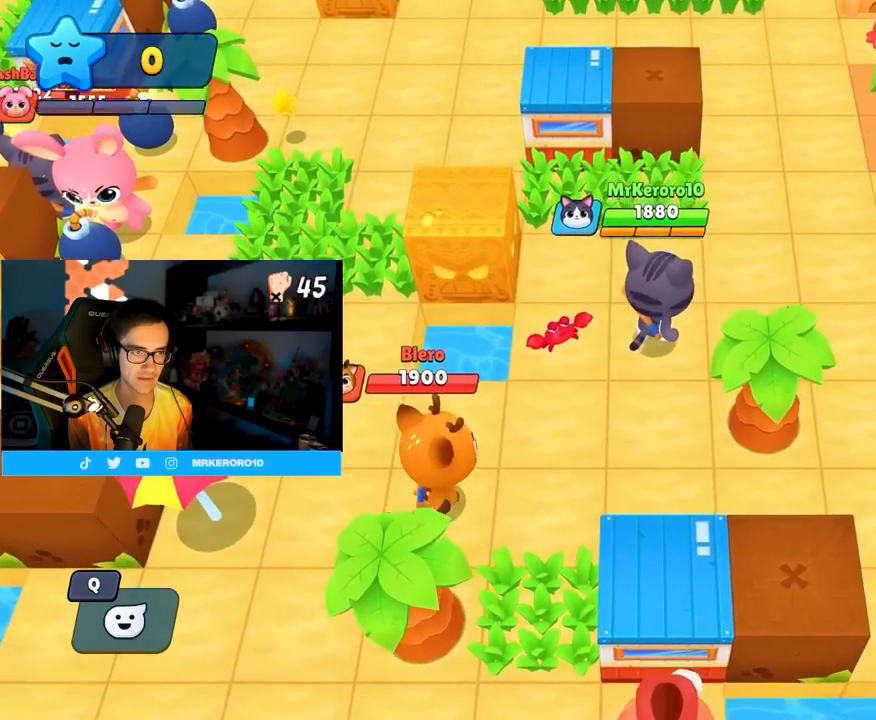
{"buttons": [], "left_stick": "up-right", "right_stick": "center", "events": []}
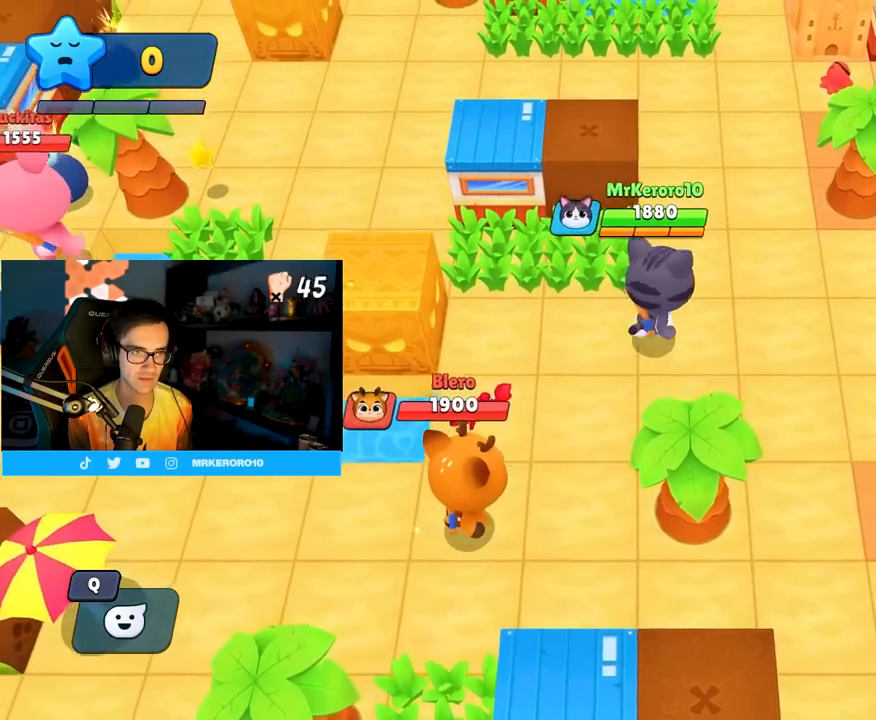
{"buttons": [], "left_stick": "up", "right_stick": "center", "events": [[300, "left_stick", "up"]]}
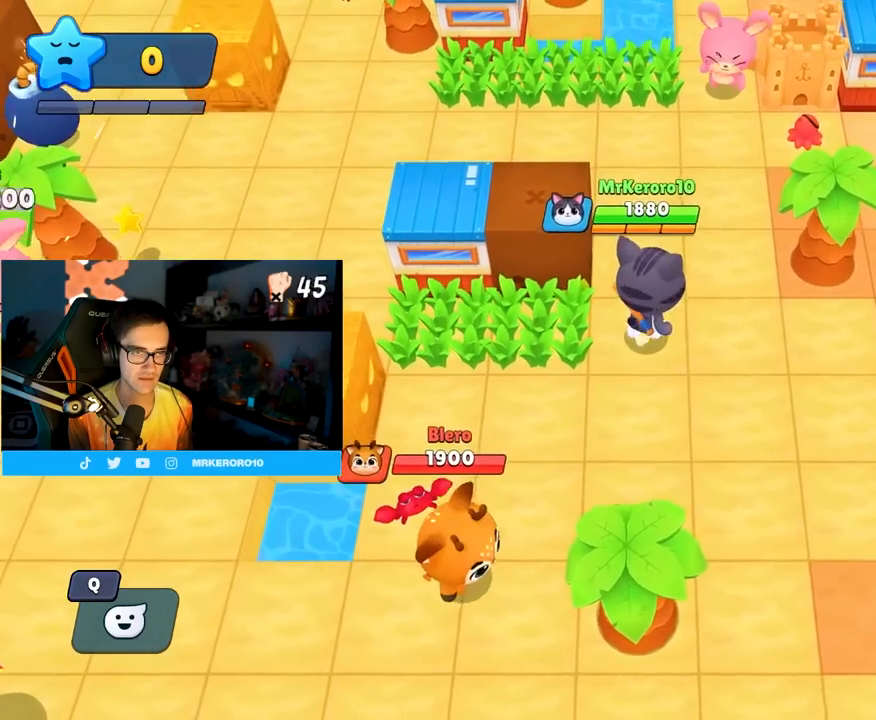
{"buttons": [], "left_stick": "up-right", "right_stick": "center", "events": [[233, "left_stick", "down-right"], [467, "left_stick", "up-right"]]}
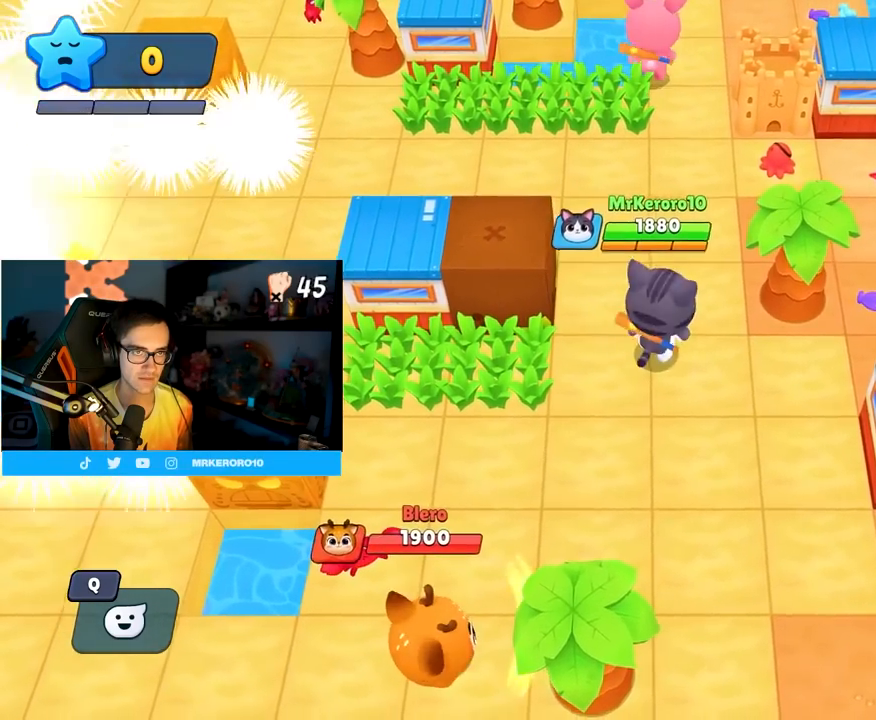
{"buttons": [], "left_stick": "up-right", "right_stick": "center", "events": [[100, "left_stick", "up-left"], [250, "left_stick", "up"], [350, "left_stick", "up-right"]]}
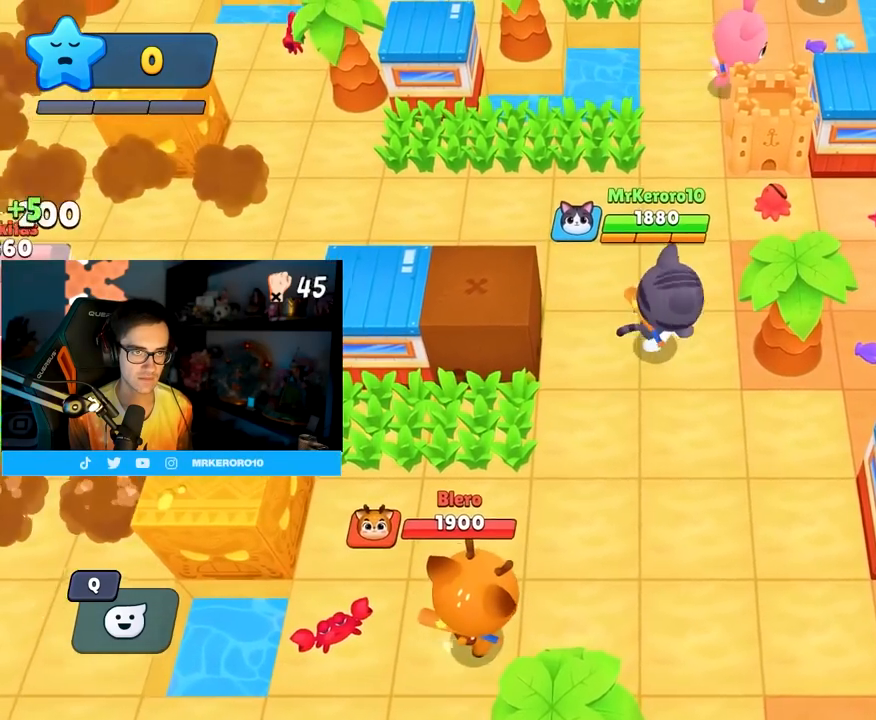
{"buttons": ["CROSS"], "left_stick": "up-right", "right_stick": "center", "events": [[100, "left_stick", "up"], [417, "left_stick", "up-right"], [450, "CROSS", "down"]]}
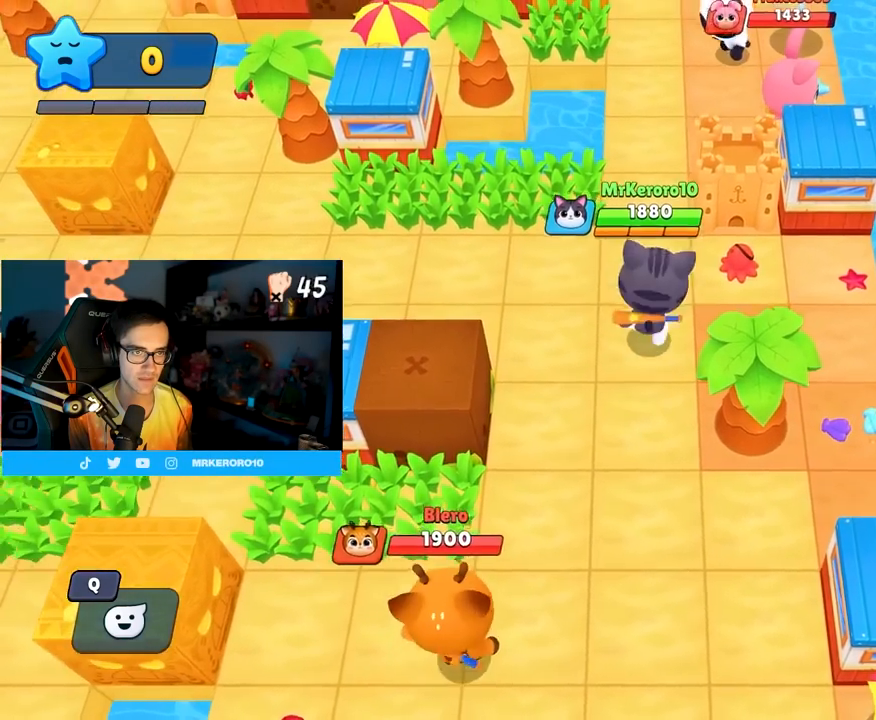
{"buttons": [], "left_stick": "down", "right_stick": "center", "events": [[50, "left_stick", "up-left"], [100, "CROSS", "up"], [150, "left_stick", "down-left"], [483, "left_stick", "down"]]}
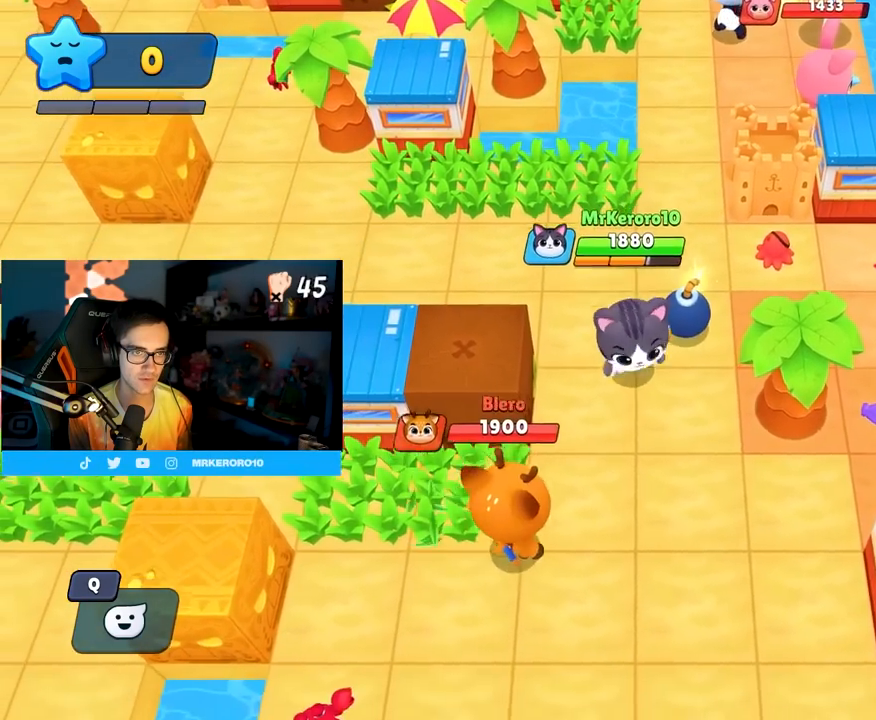
{"buttons": ["SQUARE"], "left_stick": "up", "right_stick": "center", "events": [[33, "left_stick", "down-right"], [317, "left_stick", "up"], [417, "SQUARE", "down"]]}
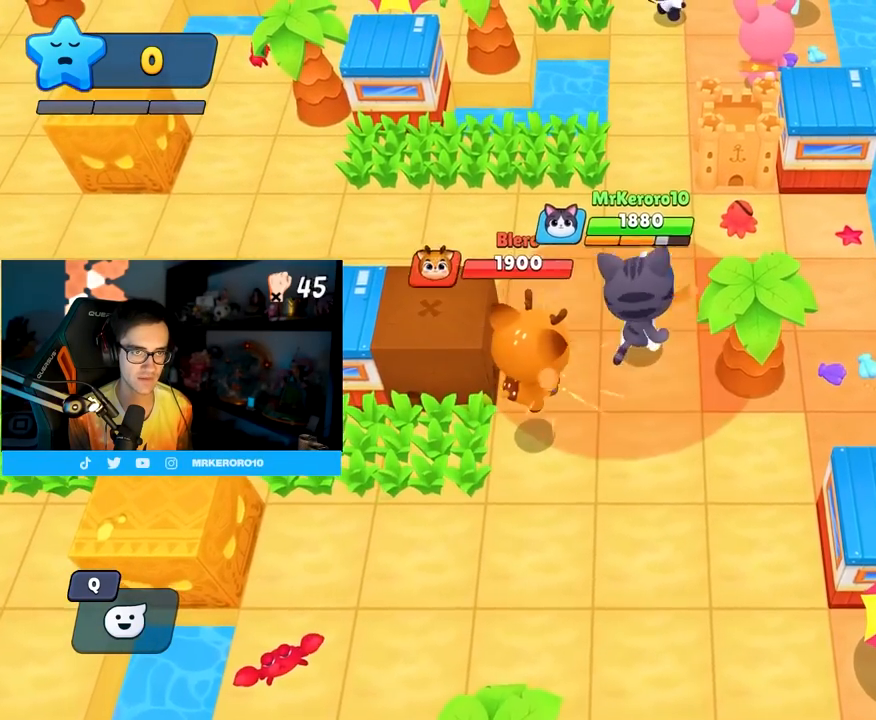
{"buttons": [], "left_stick": "left", "right_stick": "center", "events": [[17, "SQUARE", "up"], [433, "left_stick", "left"]]}
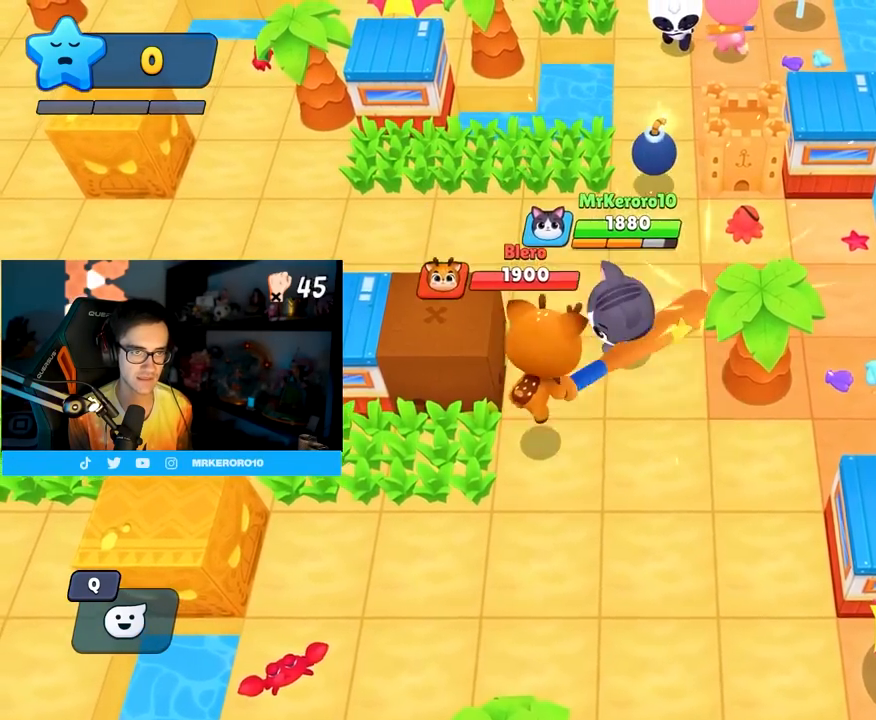
{"buttons": [], "left_stick": "up-left", "right_stick": "center", "events": [[83, "left_stick", "up-left"]]}
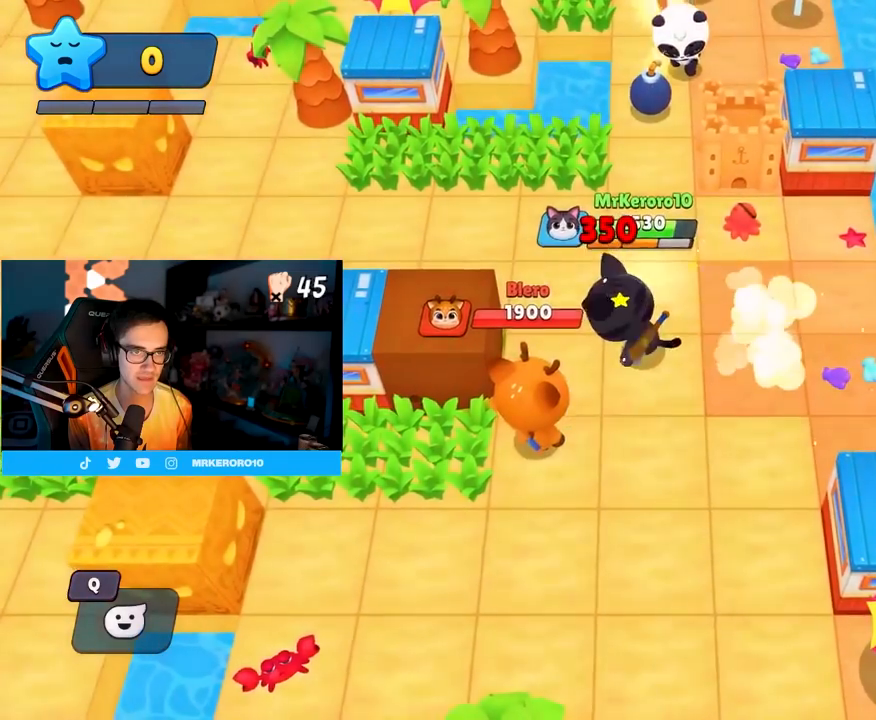
{"buttons": [], "left_stick": "left", "right_stick": "center", "events": [[450, "left_stick", "left"]]}
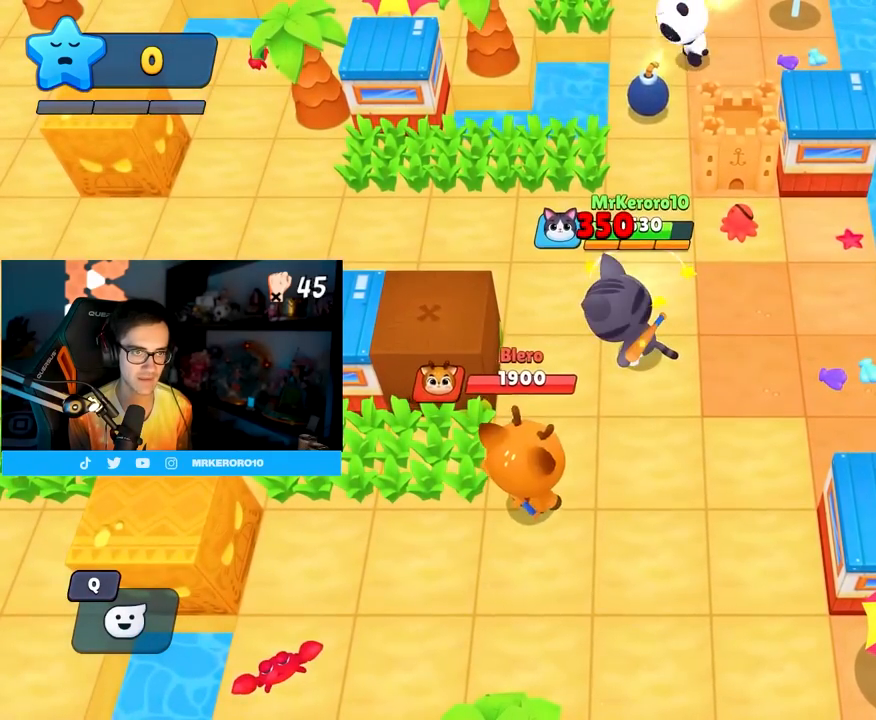
{"buttons": [], "left_stick": "down-left", "right_stick": "center", "events": [[467, "left_stick", "down-left"]]}
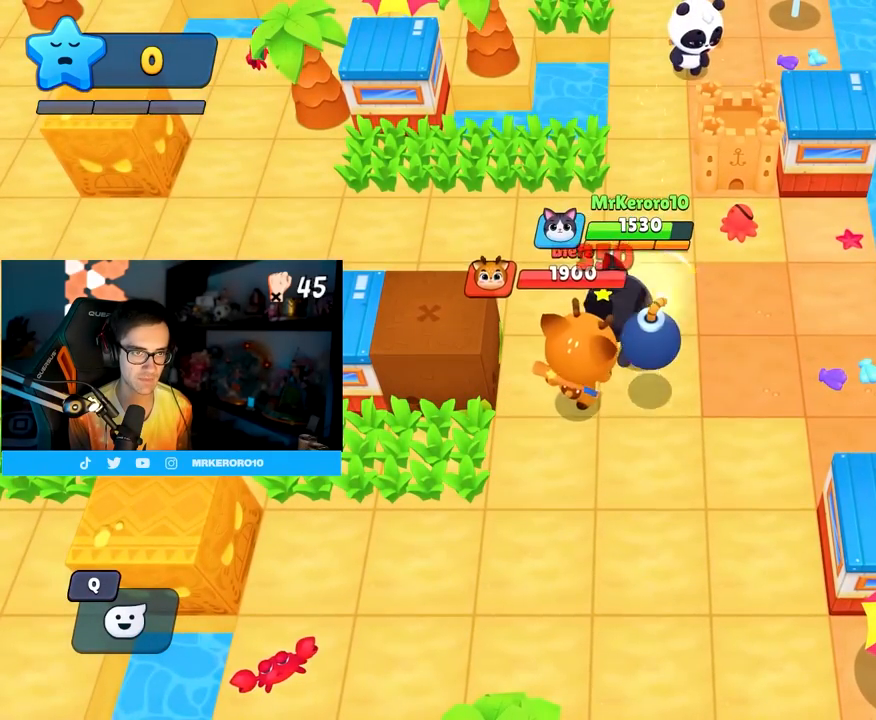
{"buttons": [], "left_stick": "down-left", "right_stick": "center", "events": [[33, "left_stick", "down"], [183, "left_stick", "down-left"], [317, "left_stick", "down"], [417, "left_stick", "down-left"]]}
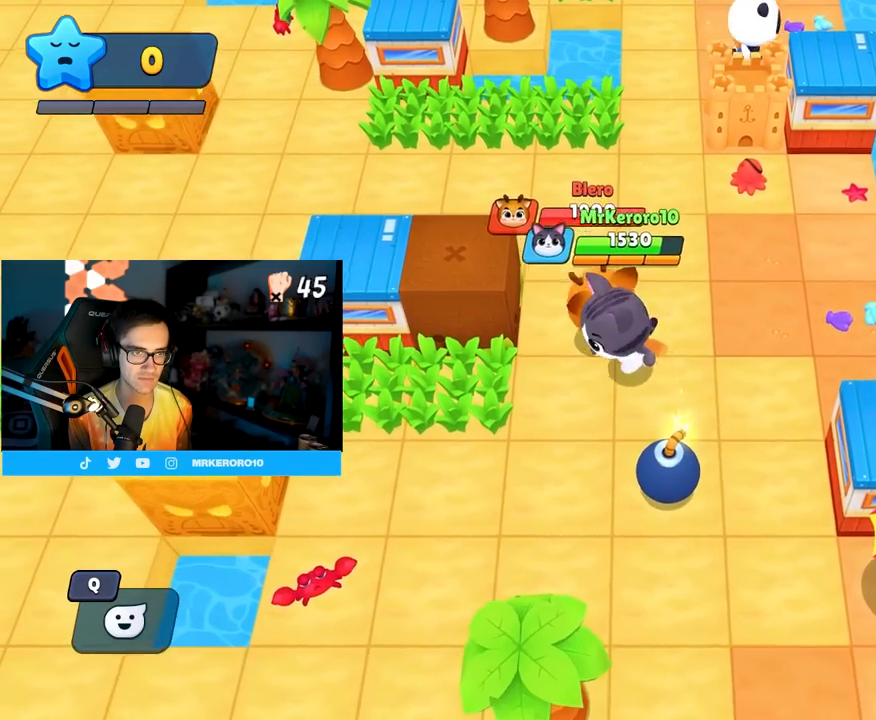
{"buttons": [], "left_stick": "left", "right_stick": "center", "events": [[167, "left_stick", "left"]]}
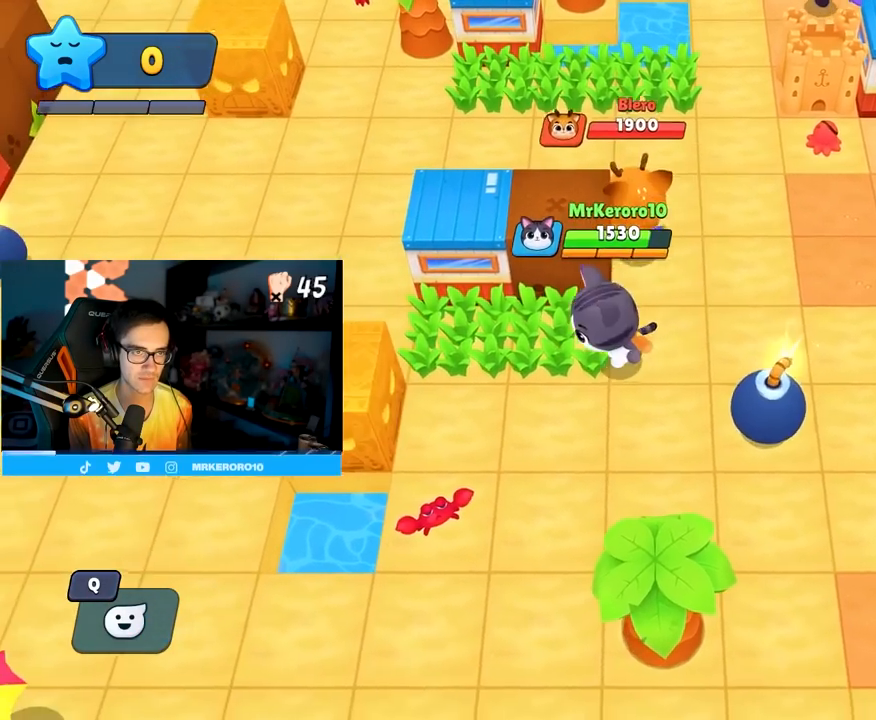
{"buttons": [], "left_stick": "down-left", "right_stick": "center", "events": [[433, "left_stick", "down-left"]]}
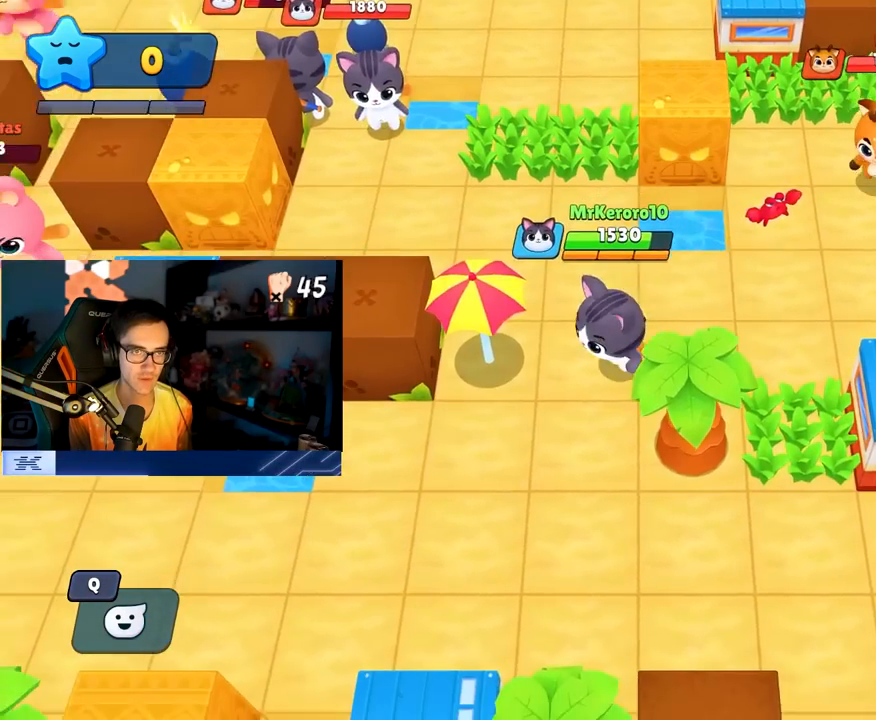
{"buttons": [], "left_stick": "down-left", "right_stick": "center", "events": []}
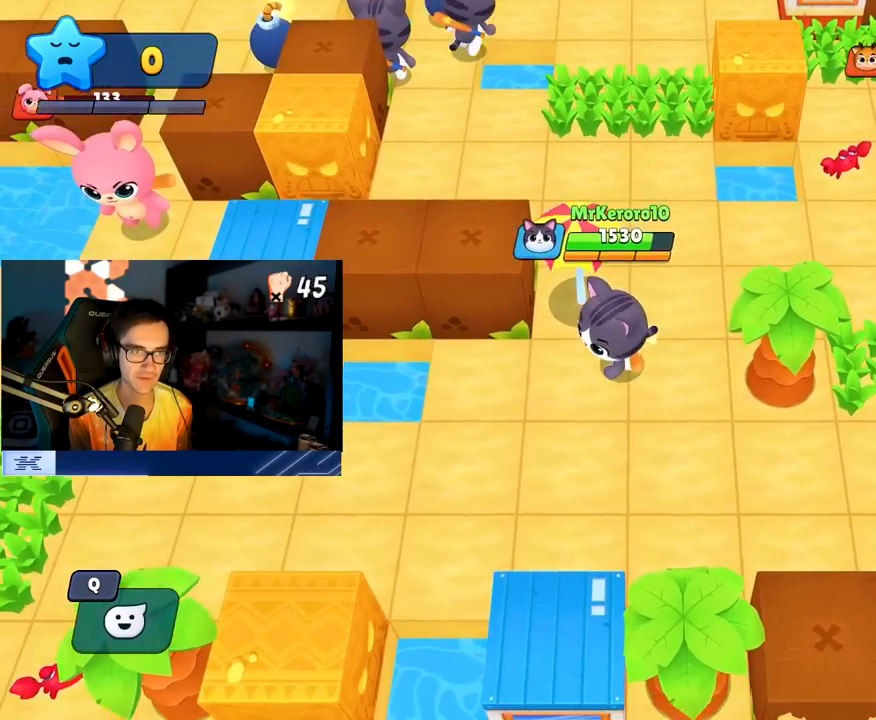
{"buttons": [], "left_stick": "down-left", "right_stick": "center", "events": []}
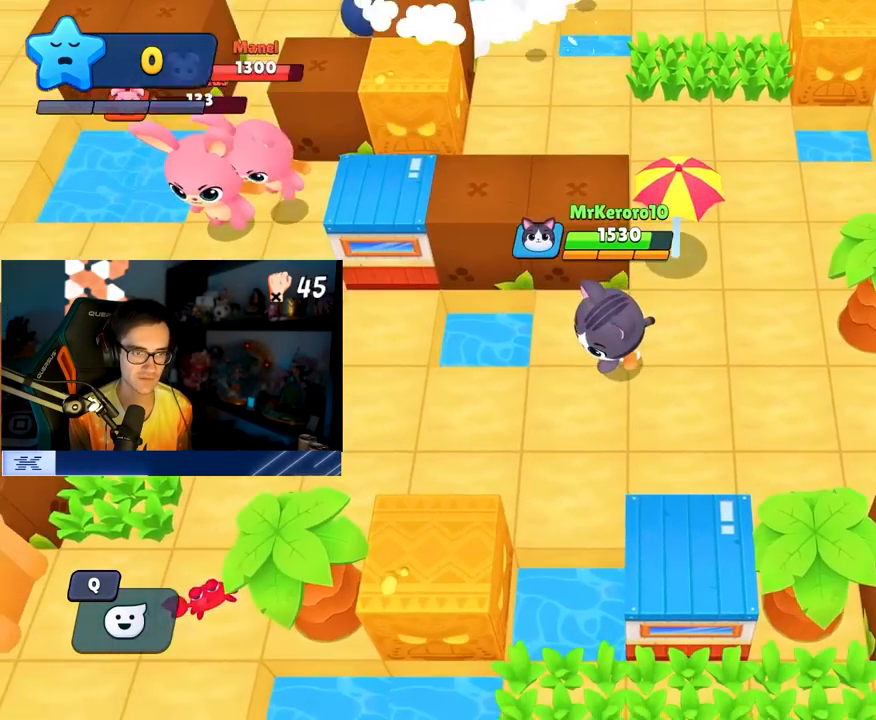
{"buttons": [], "left_stick": "down-left", "right_stick": "center", "events": []}